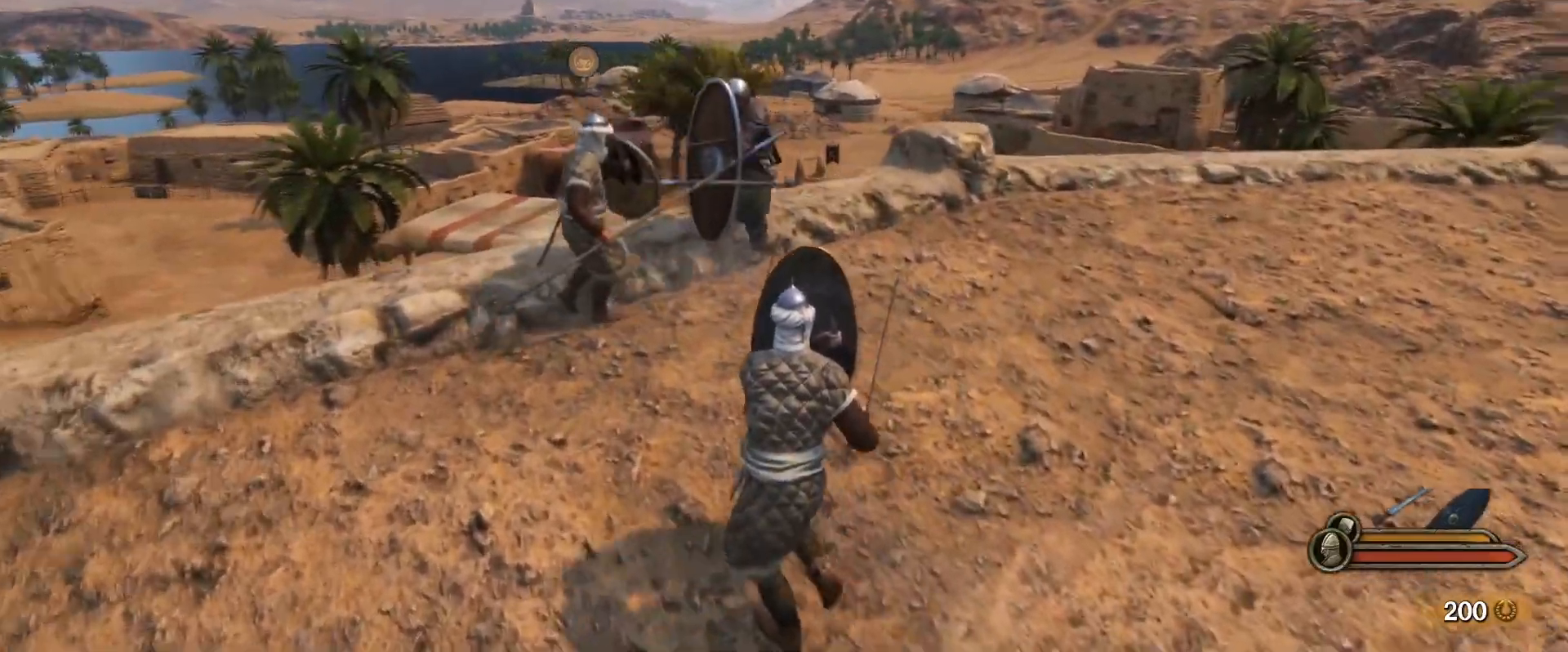
Gameplay with keyboard and mouse; each line is a JSON object with the keys and mouse buttons held at the frame after it. "events" lists presses ("down") and releases ("up") of "1", "2", "3", "4", "5", "a", "alt", "c", "caps_lock", "ctrl", "d", "e", "f", "g", "q", "r", "s", "shift", "space", "t", "tab", "v", "w", "x", "z", "mouse_left", "mouse_wheel" and "mouse_right" between this image and that frame as [ms after this image, input, new state], when the widget could be followed in between. "mouse_left", "mouse_wheel", "mouse_right" = the "left", "wheel", "right" buttons of the "mouse" list. No other keys are recorded. "wheel" means that the mouse wheel is clicked or scrolled. Not read: mouse_move.
{"keys": ["w"], "mouse": ["left", "right"], "events": [[100, "a", "up"], [150, "mouse_left", "up"], [417, "mouse_right", "down"], [467, "mouse_left", "down"]]}
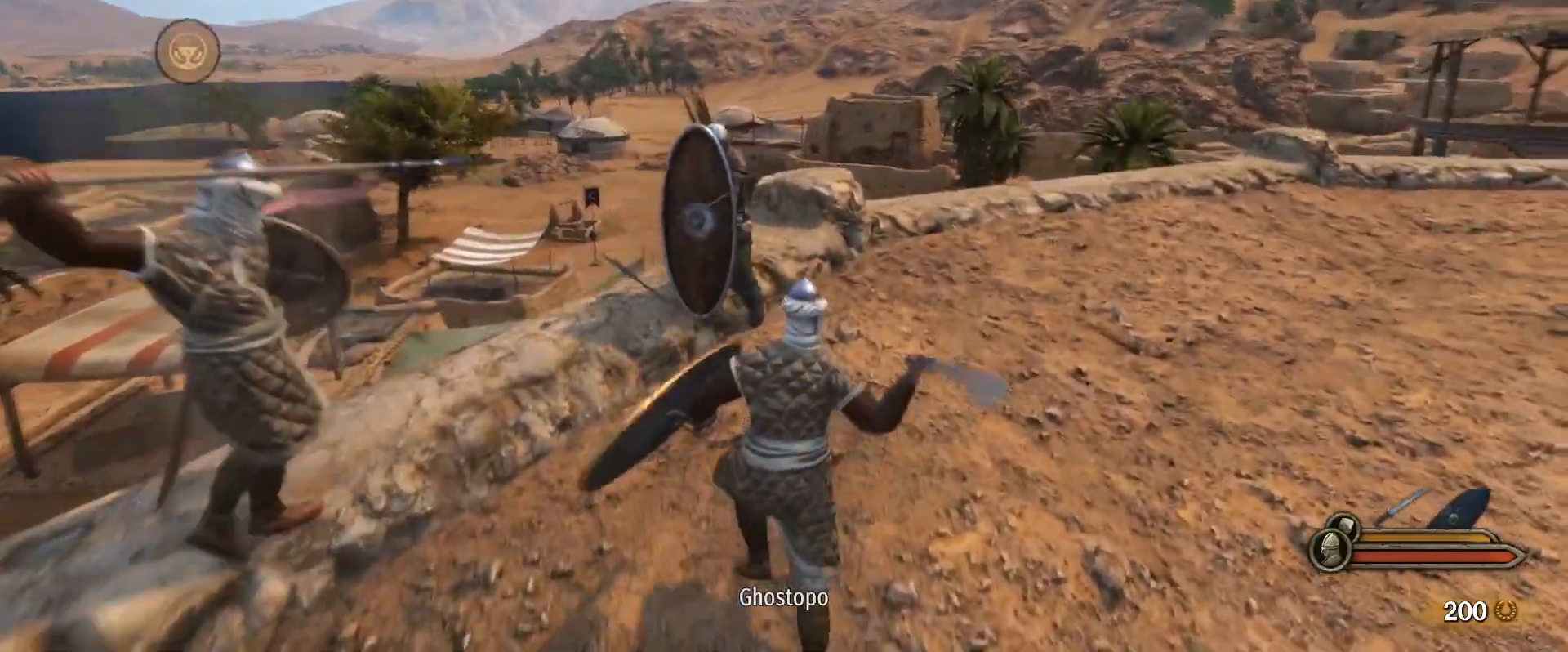
{"keys": ["d", "w"], "mouse": ["left"], "events": [[67, "mouse_right", "up"], [117, "mouse_left", "up"], [400, "d", "down"], [400, "mouse_left", "down"], [400, "mouse_right", "down"], [483, "mouse_right", "up"]]}
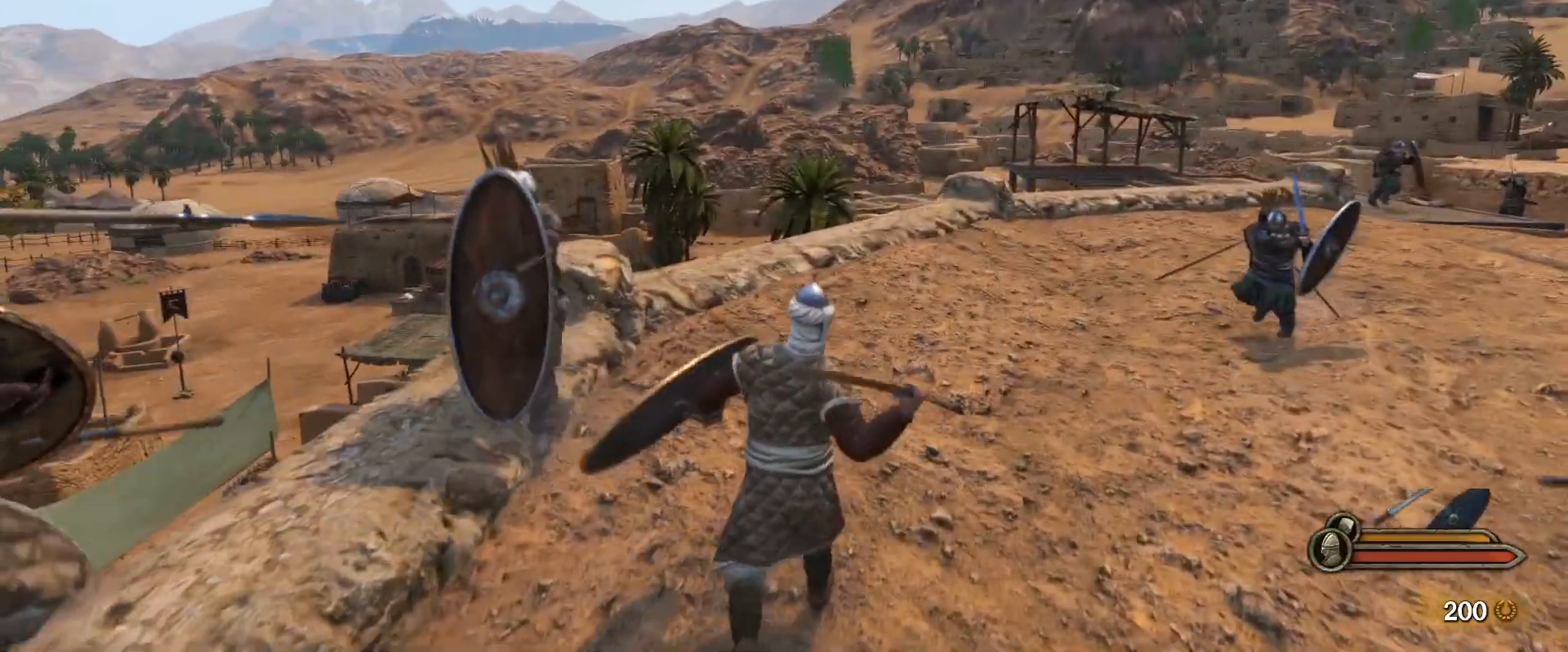
{"keys": ["w"], "mouse": [], "events": [[33, "a", "down"], [33, "d", "up"], [83, "mouse_left", "up"], [500, "a", "up"]]}
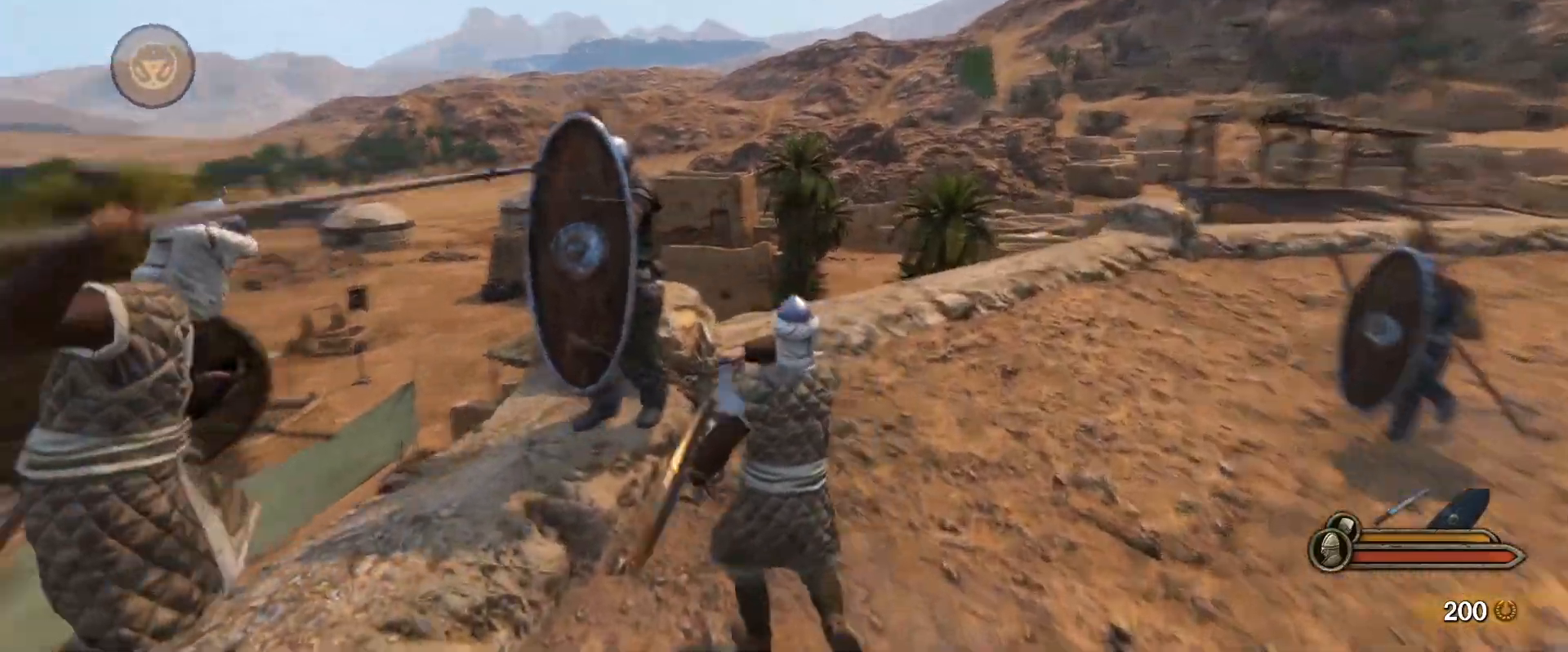
{"keys": ["d", "s"], "mouse": ["left"], "events": [[150, "d", "down"], [183, "w", "up"], [283, "mouse_left", "down"], [333, "s", "down"]]}
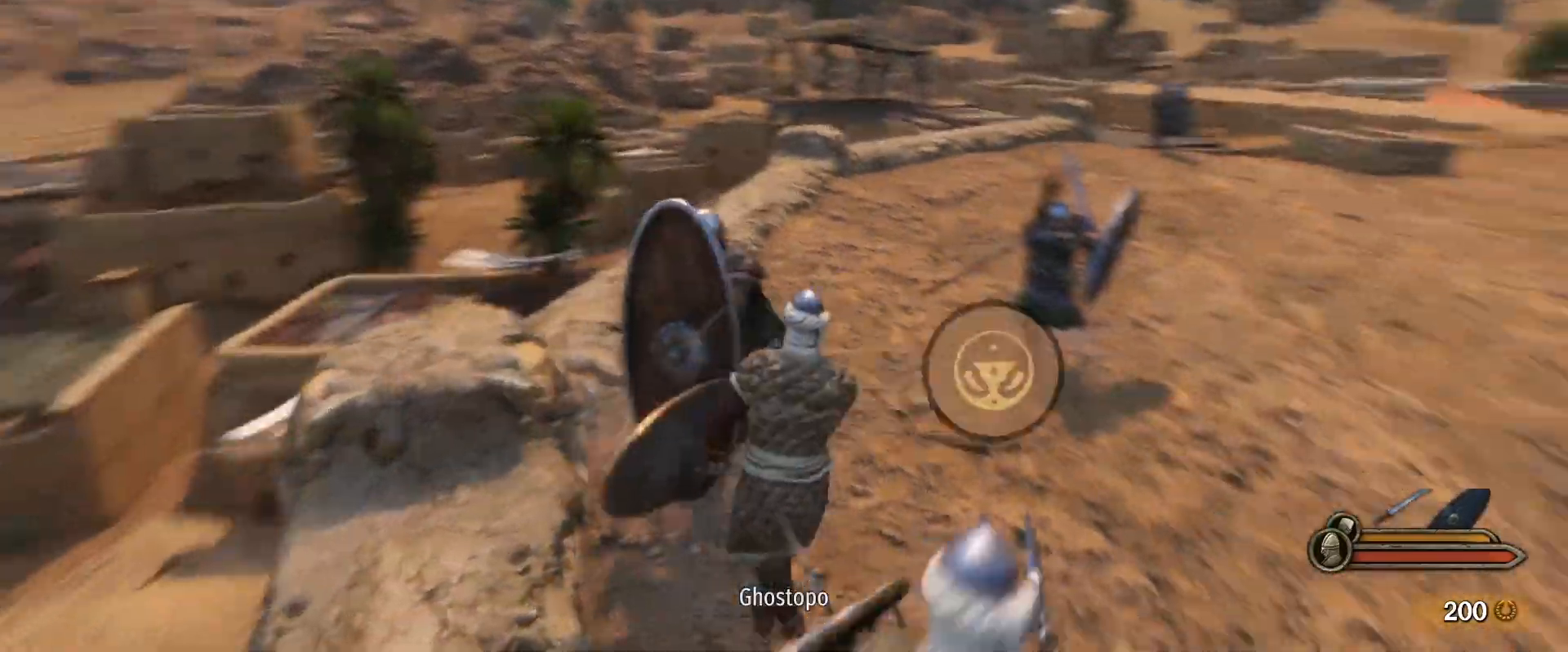
{"keys": ["d", "w"], "mouse": ["right"], "events": [[67, "mouse_left", "up"], [117, "s", "up"], [400, "mouse_right", "down"], [400, "w", "down"]]}
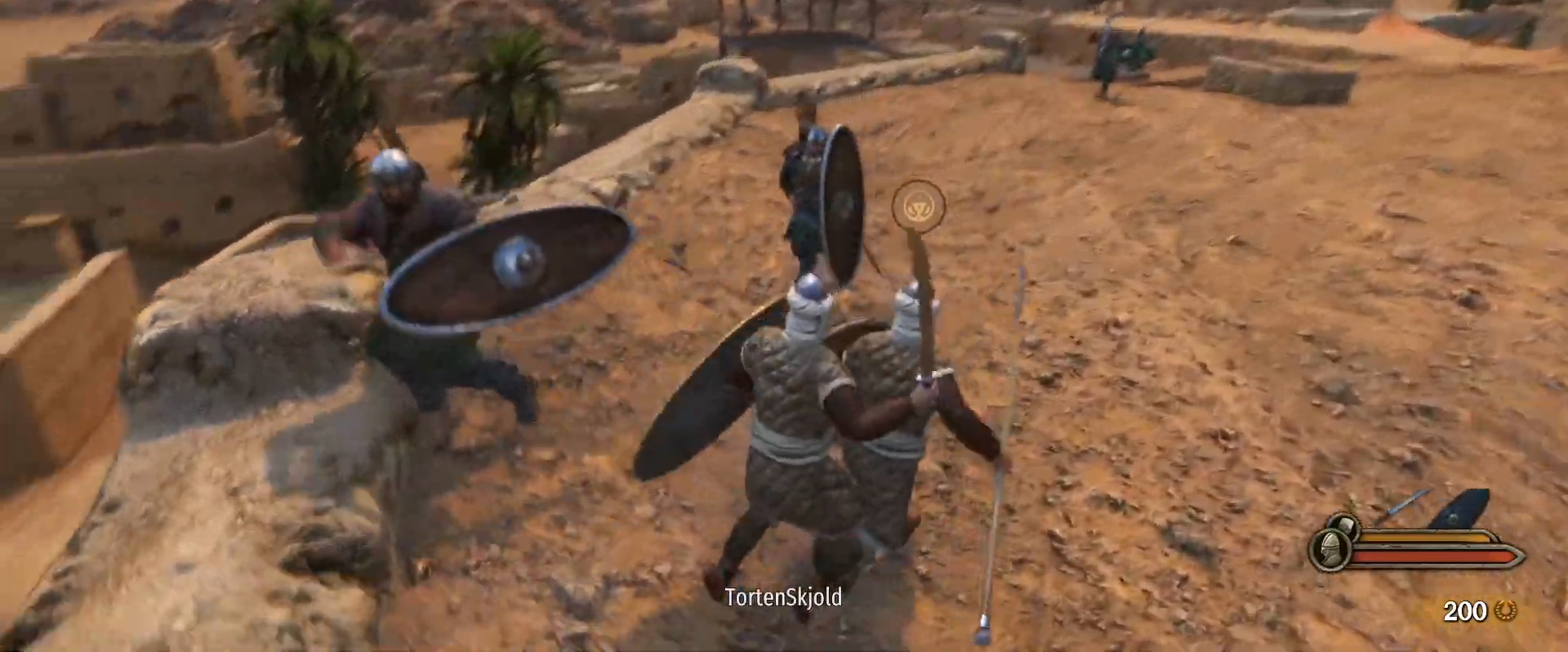
{"keys": ["a", "w"], "mouse": ["left"], "events": [[83, "w", "up"], [167, "s", "down"], [367, "a", "down"], [367, "mouse_left", "down"], [367, "s", "up"], [417, "mouse_right", "up"], [450, "d", "up"], [450, "w", "down"]]}
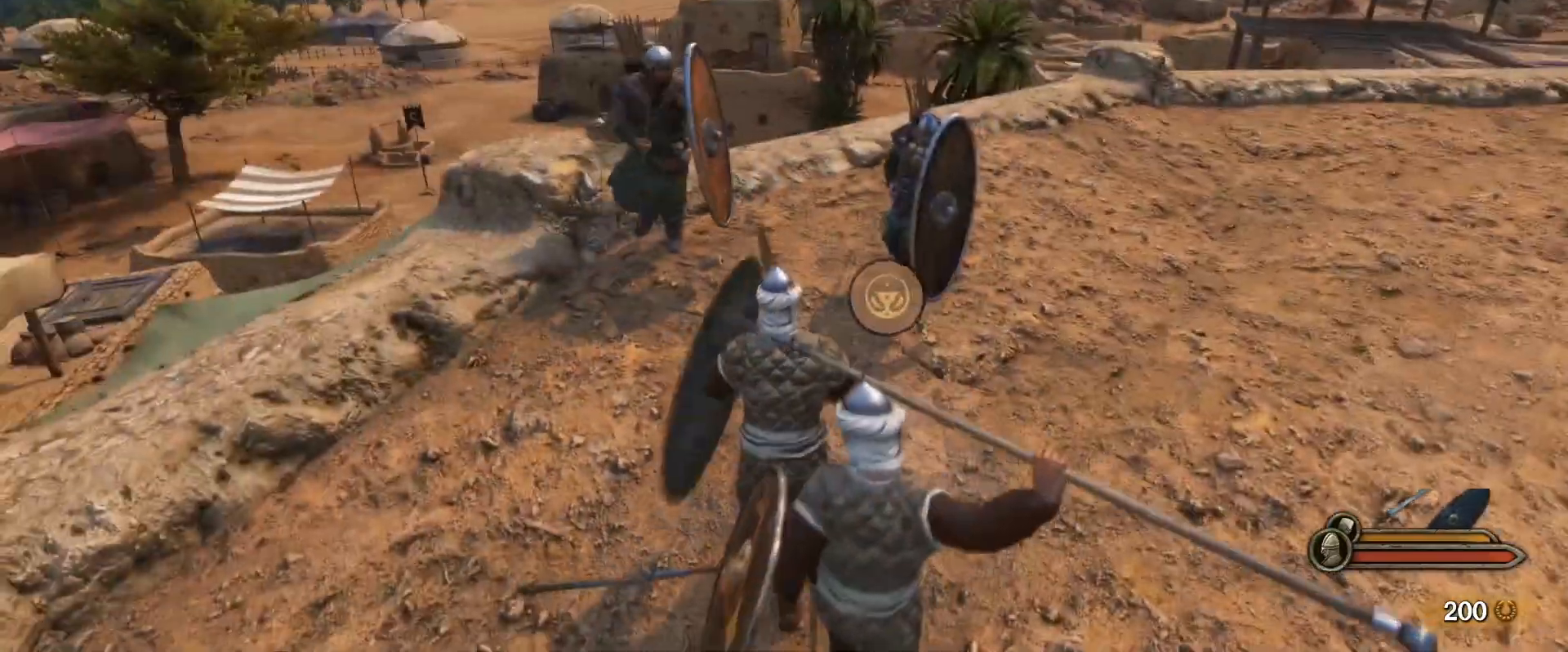
{"keys": ["a", "w"], "mouse": ["left"], "events": [[50, "mouse_right", "down"], [100, "mouse_left", "up"], [183, "w", "up"], [383, "mouse_left", "down"], [433, "w", "down"], [467, "mouse_right", "up"]]}
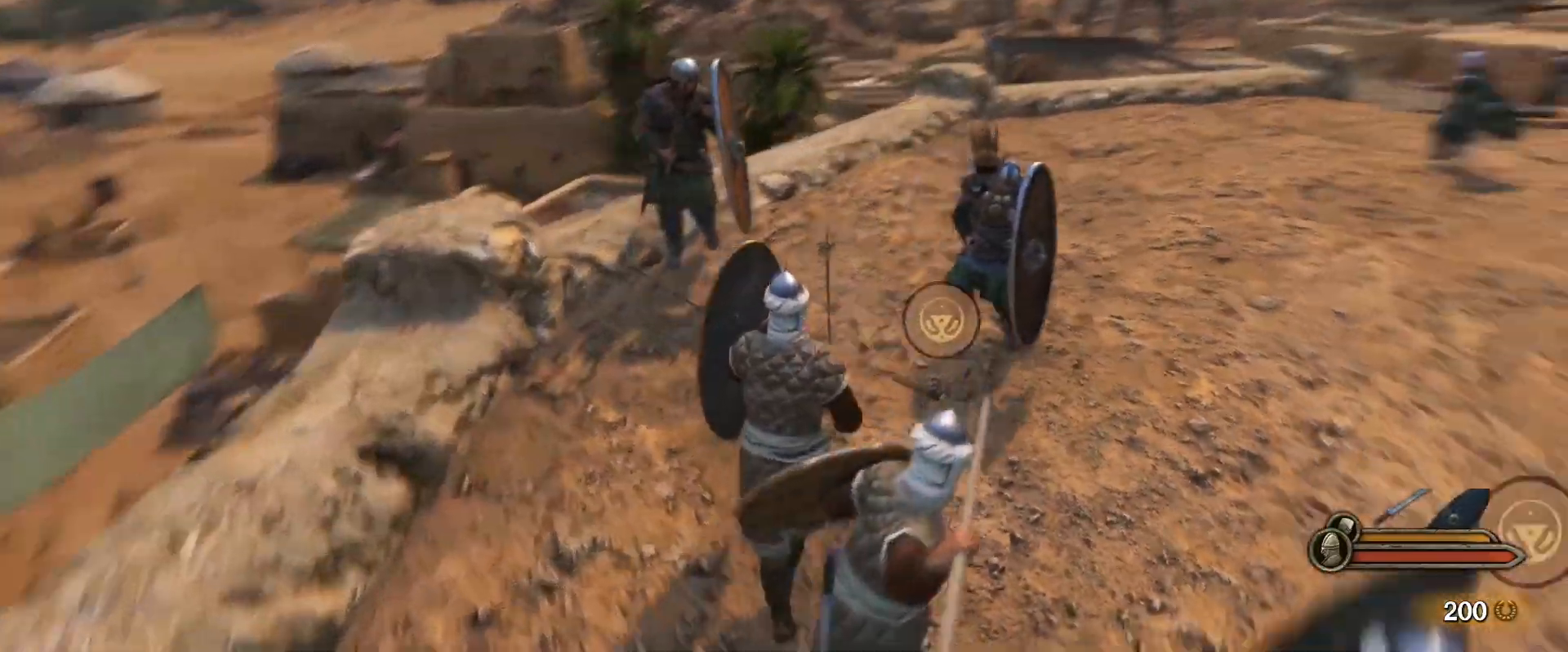
{"keys": ["w"], "mouse": [], "events": [[67, "a", "up"], [67, "mouse_left", "up"], [200, "mouse_right", "down"], [300, "a", "down"], [300, "mouse_left", "down"], [400, "mouse_right", "up"], [433, "a", "up"], [433, "mouse_left", "up"]]}
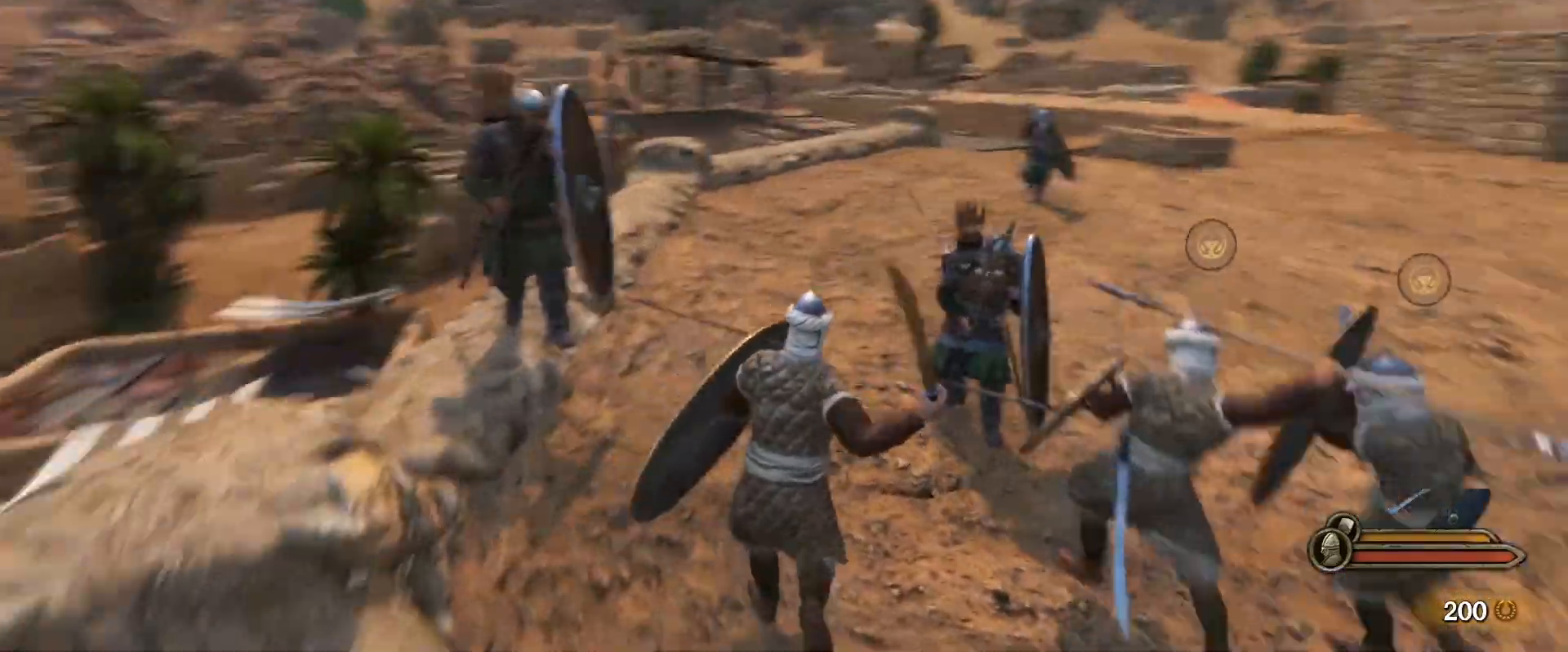
{"keys": ["a", "w"], "mouse": ["right"], "events": [[33, "d", "down"], [167, "d", "up"], [317, "a", "down"], [317, "mouse_right", "down"]]}
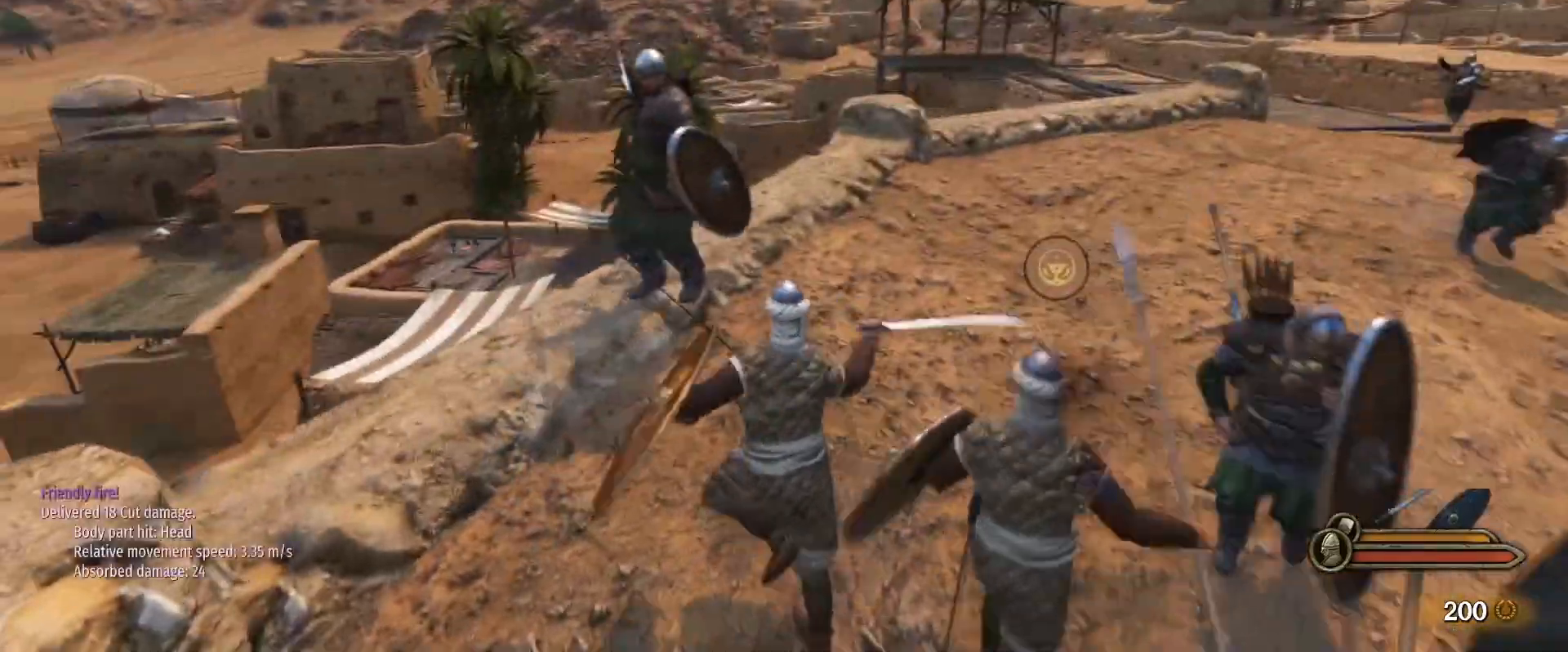
{"keys": ["d", "w"], "mouse": [], "events": [[333, "d", "down"], [383, "a", "up"], [467, "mouse_right", "up"]]}
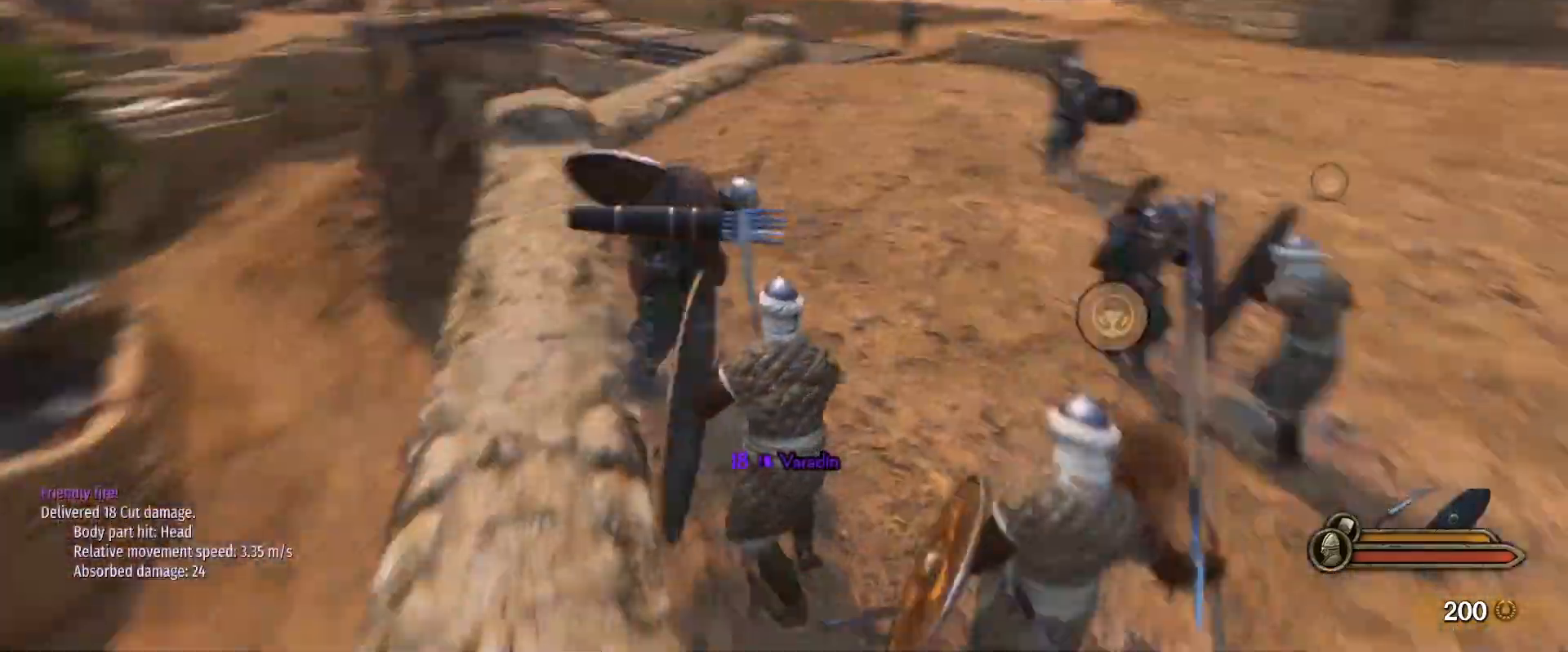
{"keys": ["caps_lock", "d"], "mouse": ["right"], "events": [[17, "caps_lock", "down"], [17, "mouse_right", "down"], [17, "w", "up"]]}
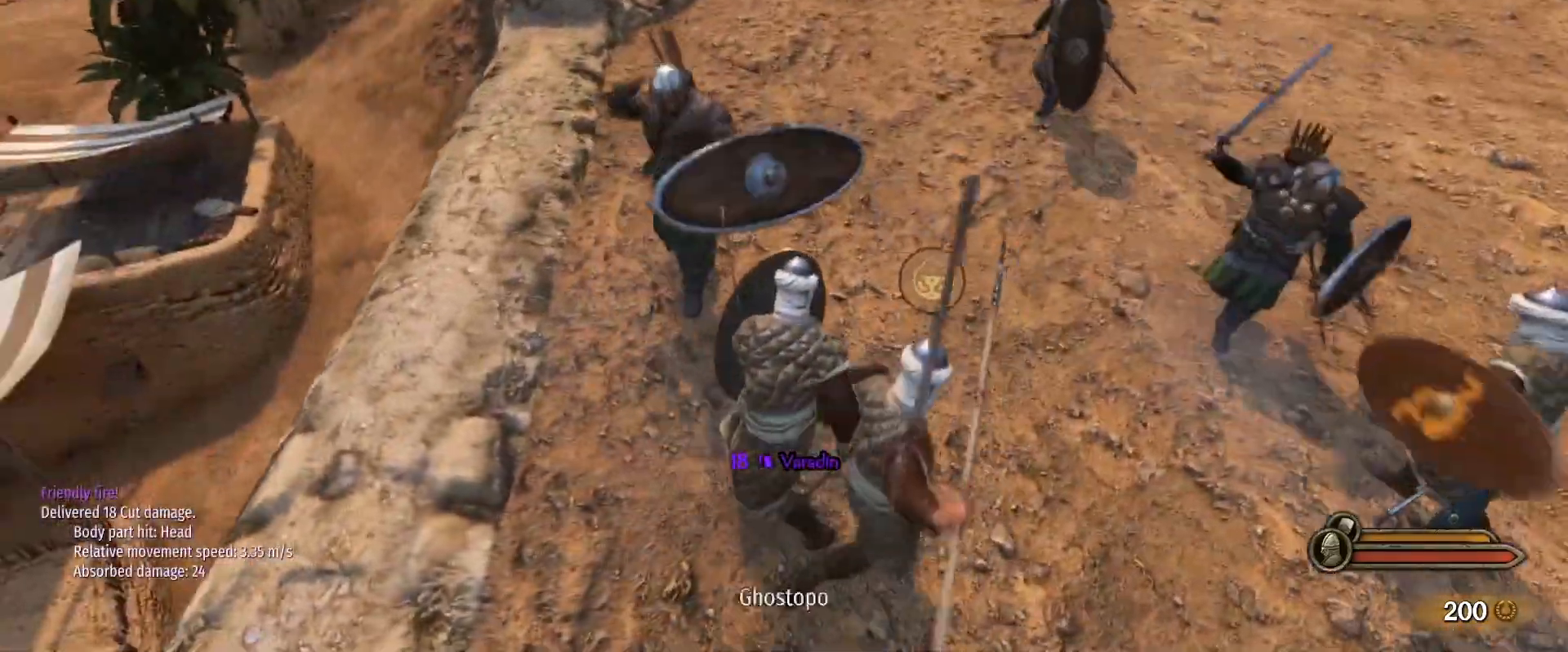
{"keys": ["a", "caps_lock", "w"], "mouse": ["right"], "events": [[83, "mouse_right", "up"], [133, "mouse_right", "down"], [267, "a", "down"], [267, "d", "up"], [500, "w", "down"]]}
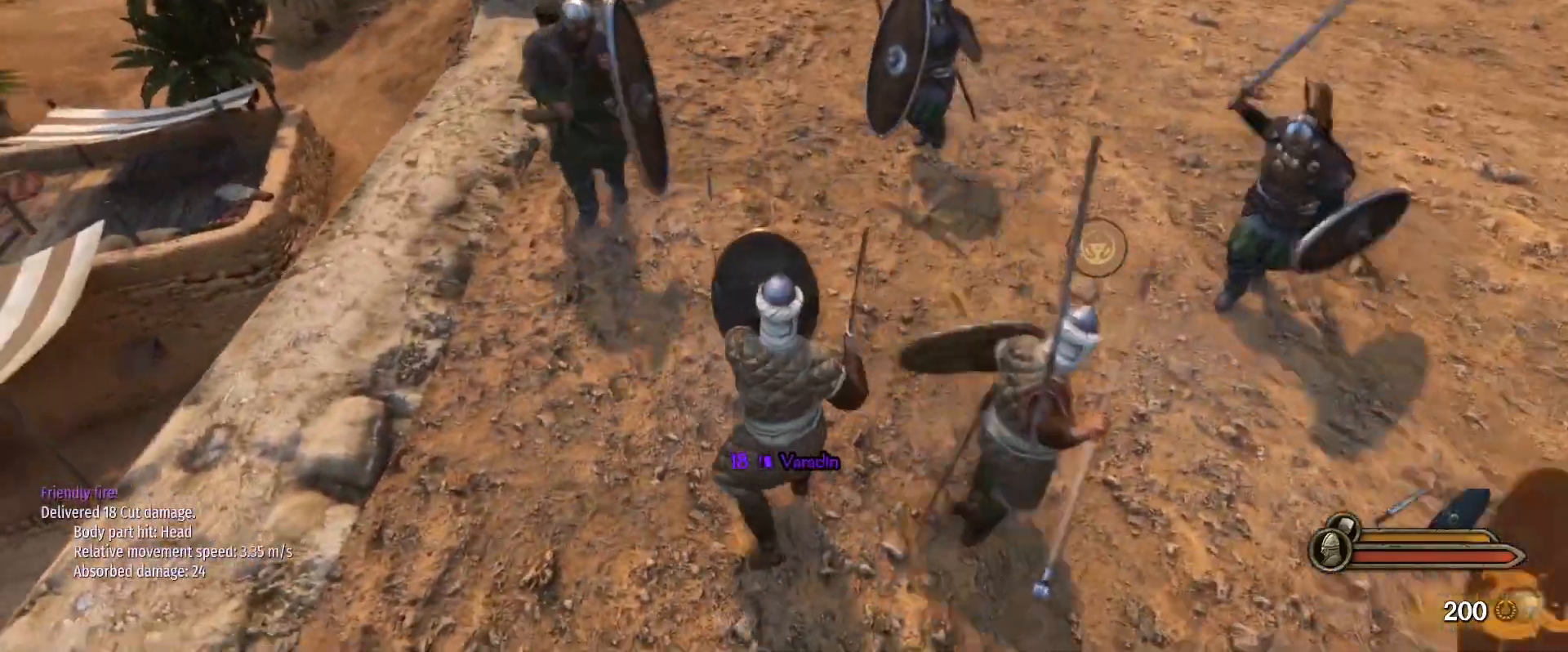
{"keys": ["w"], "mouse": ["left"], "events": [[233, "w", "up"], [417, "caps_lock", "up"], [417, "mouse_left", "down"], [417, "w", "down"], [467, "a", "up"], [467, "mouse_right", "up"]]}
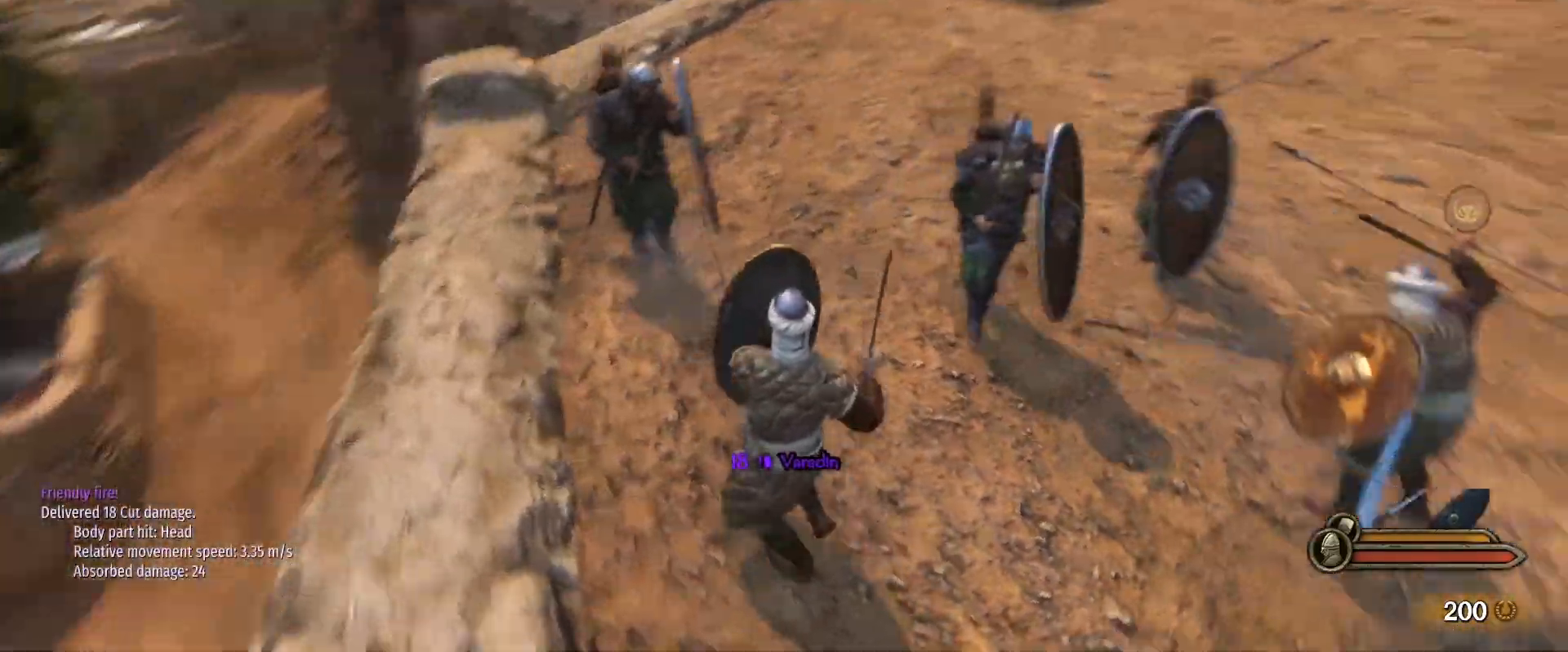
{"keys": ["d", "s"], "mouse": [], "events": [[117, "mouse_left", "up"], [167, "d", "down"], [400, "w", "up"], [483, "s", "down"]]}
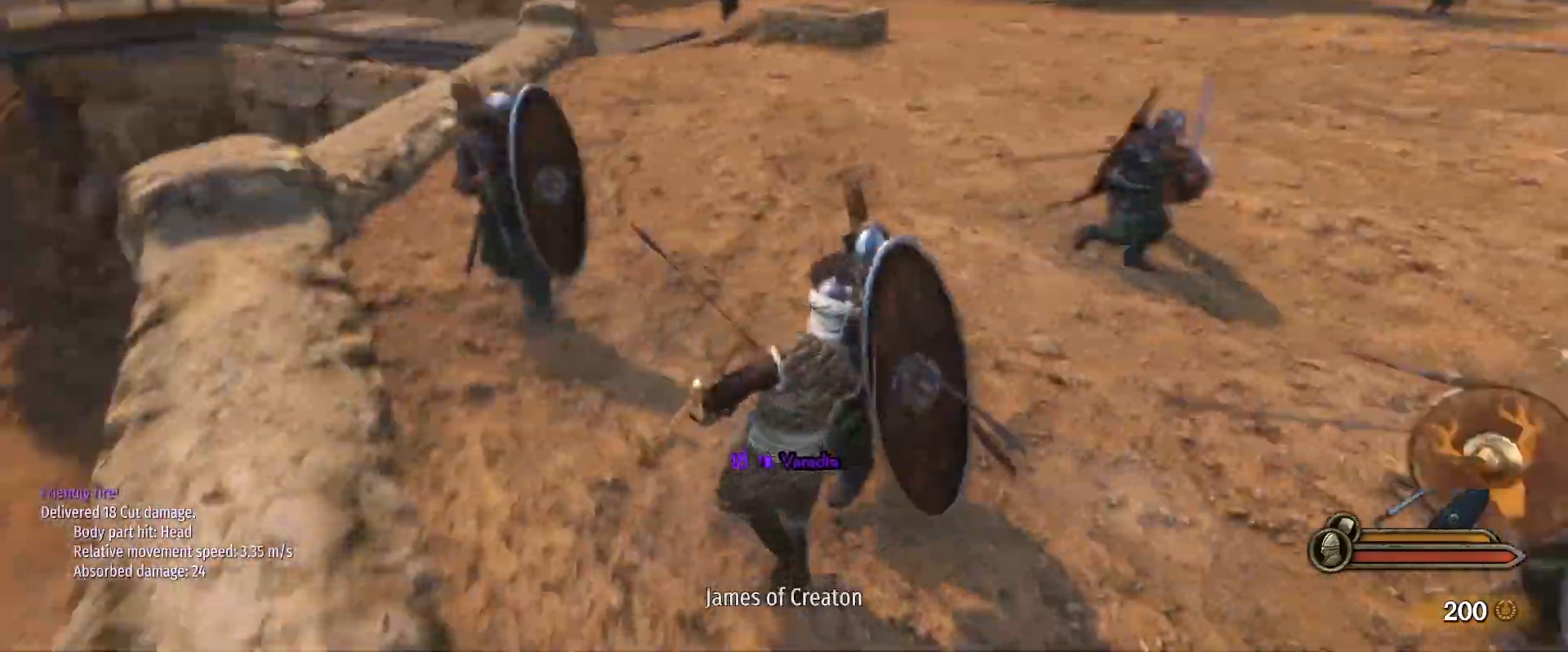
{"keys": ["a", "s"], "mouse": ["right"], "events": [[217, "mouse_right", "down"], [267, "d", "up"], [367, "a", "down"]]}
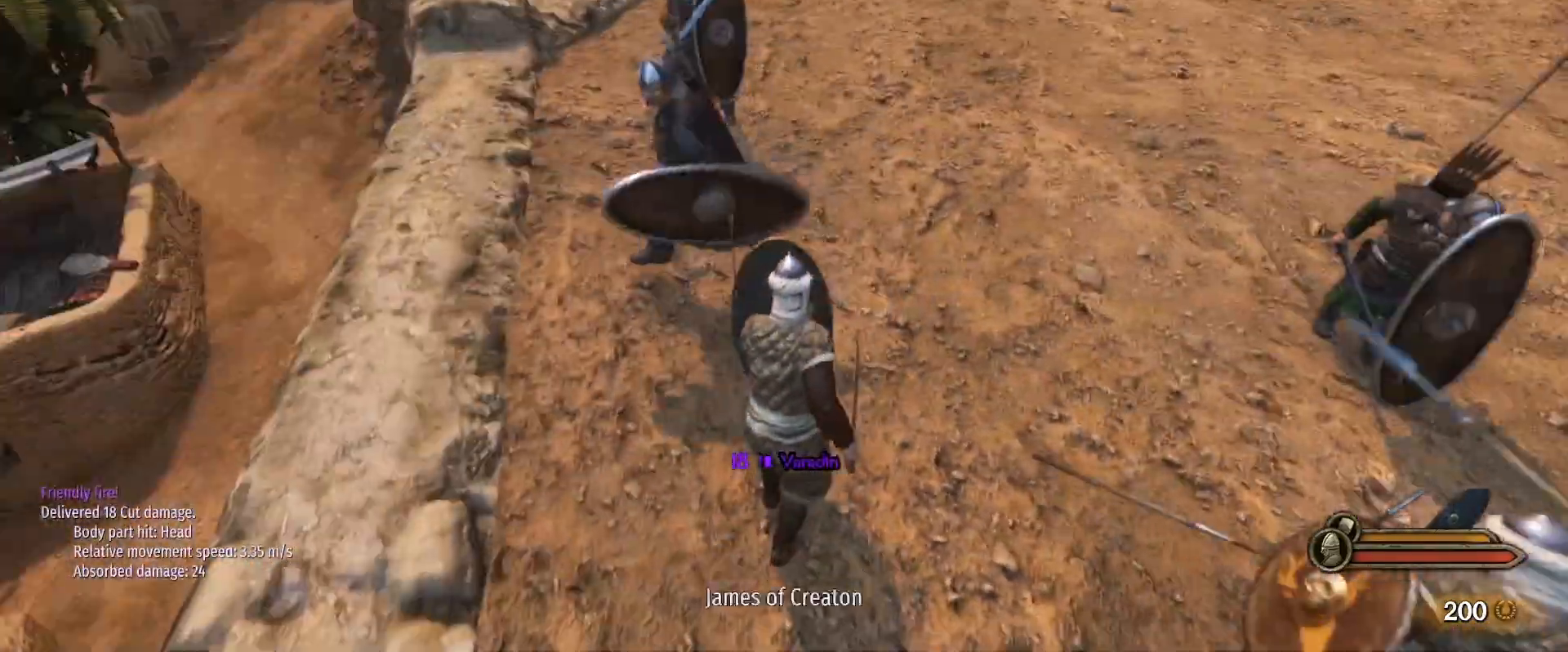
{"keys": ["a"], "mouse": ["right"], "events": [[150, "d", "down"], [183, "a", "up"], [183, "s", "up"], [233, "mouse_left", "down"], [283, "mouse_right", "up"], [333, "mouse_right", "down"], [333, "w", "down"], [383, "a", "down"], [383, "mouse_left", "up"], [417, "d", "up"], [467, "w", "up"]]}
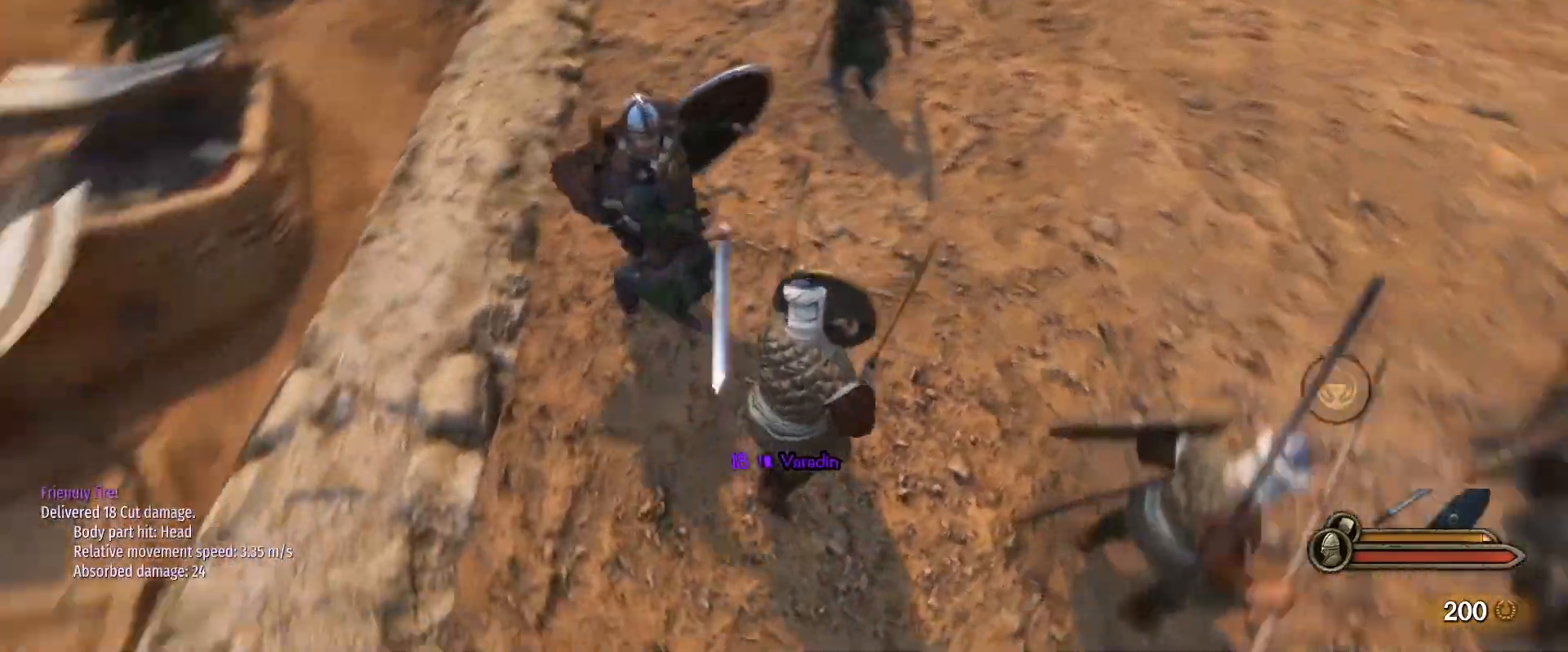
{"keys": ["w"], "mouse": [], "events": [[117, "mouse_left", "down"], [150, "mouse_right", "up"], [150, "w", "down"], [250, "mouse_left", "up"], [350, "a", "up"], [350, "d", "down"], [483, "d", "up"]]}
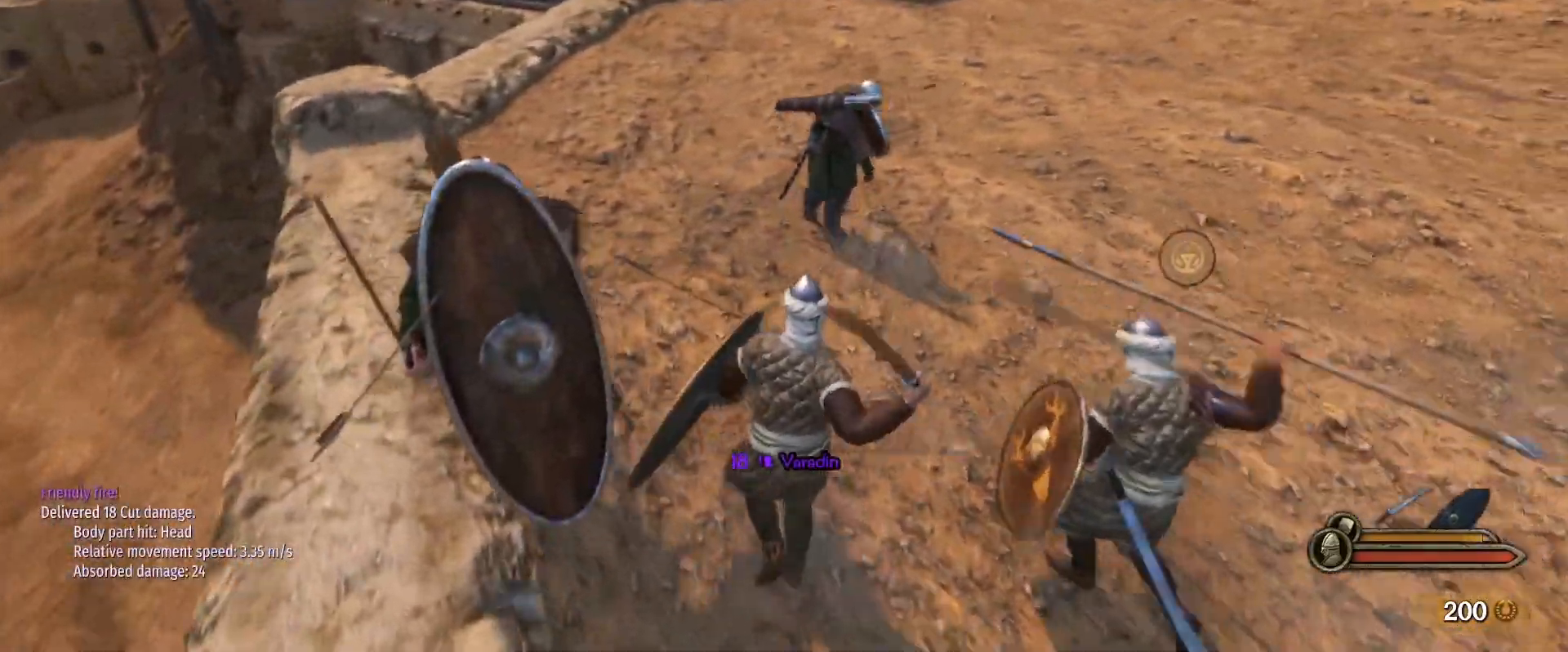
{"keys": ["a"], "mouse": ["left"], "events": [[83, "mouse_right", "down"], [133, "a", "down"], [133, "mouse_left", "down"], [267, "a", "up"], [367, "a", "down"], [367, "mouse_left", "up"], [500, "mouse_left", "down"], [500, "mouse_right", "up"], [500, "w", "up"]]}
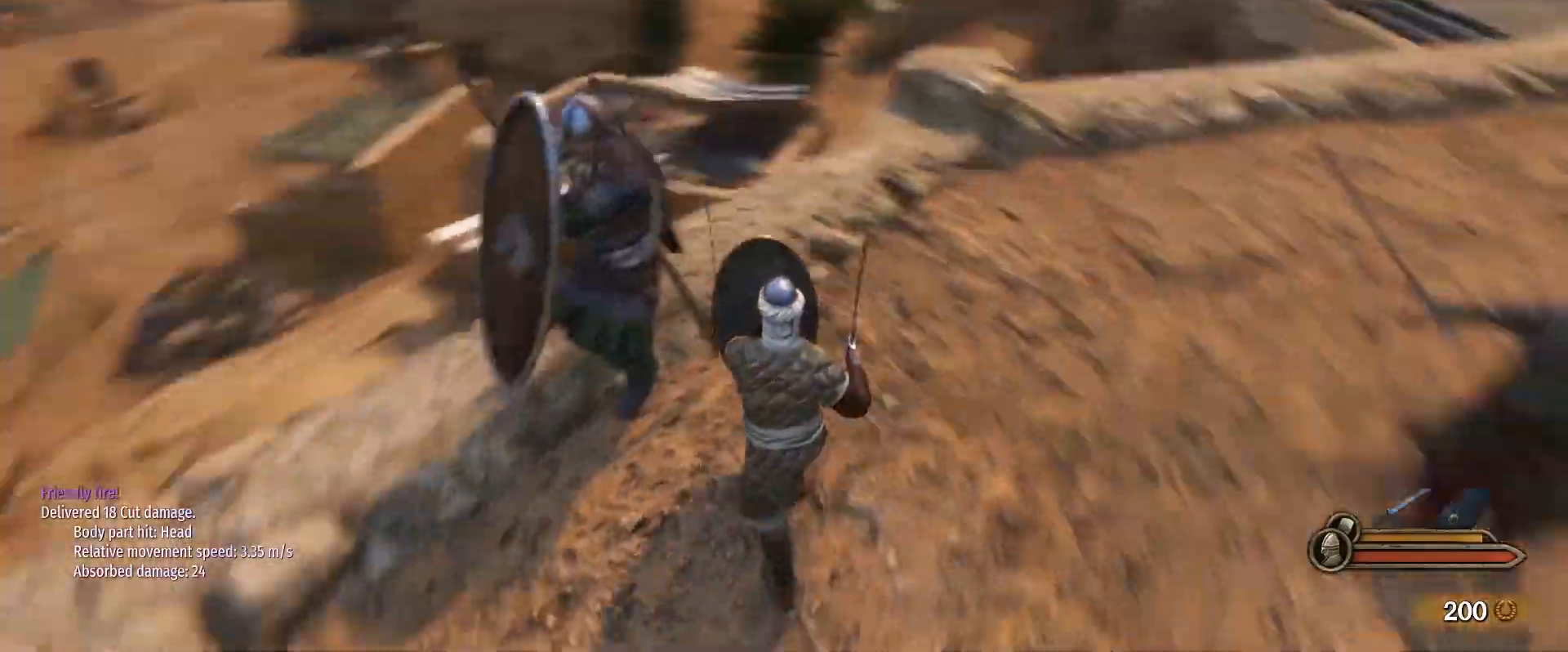
{"keys": ["d"], "mouse": [], "events": [[100, "mouse_left", "up"], [150, "d", "down"], [183, "a", "up"]]}
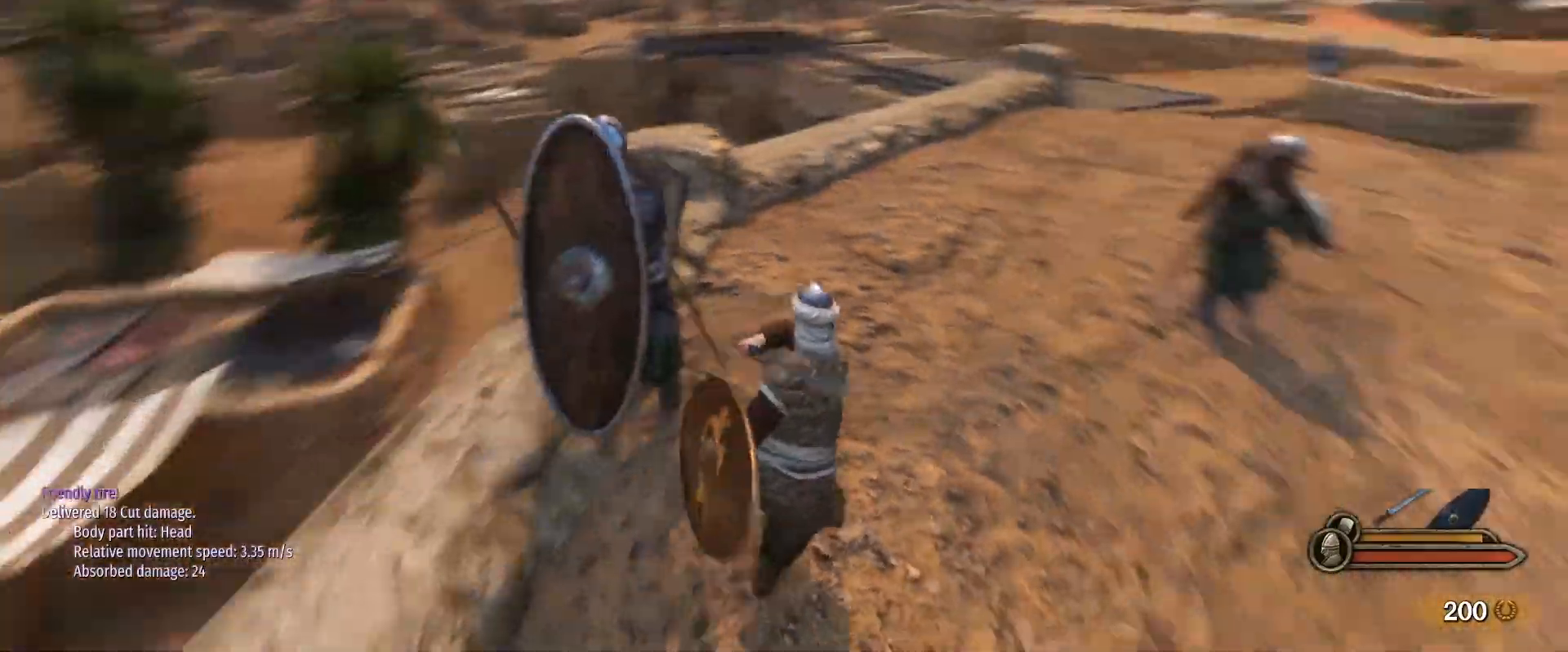
{"keys": ["w"], "mouse": ["left"], "events": [[200, "d", "up"], [300, "a", "down"], [300, "w", "down"], [400, "mouse_left", "down"], [433, "a", "up"]]}
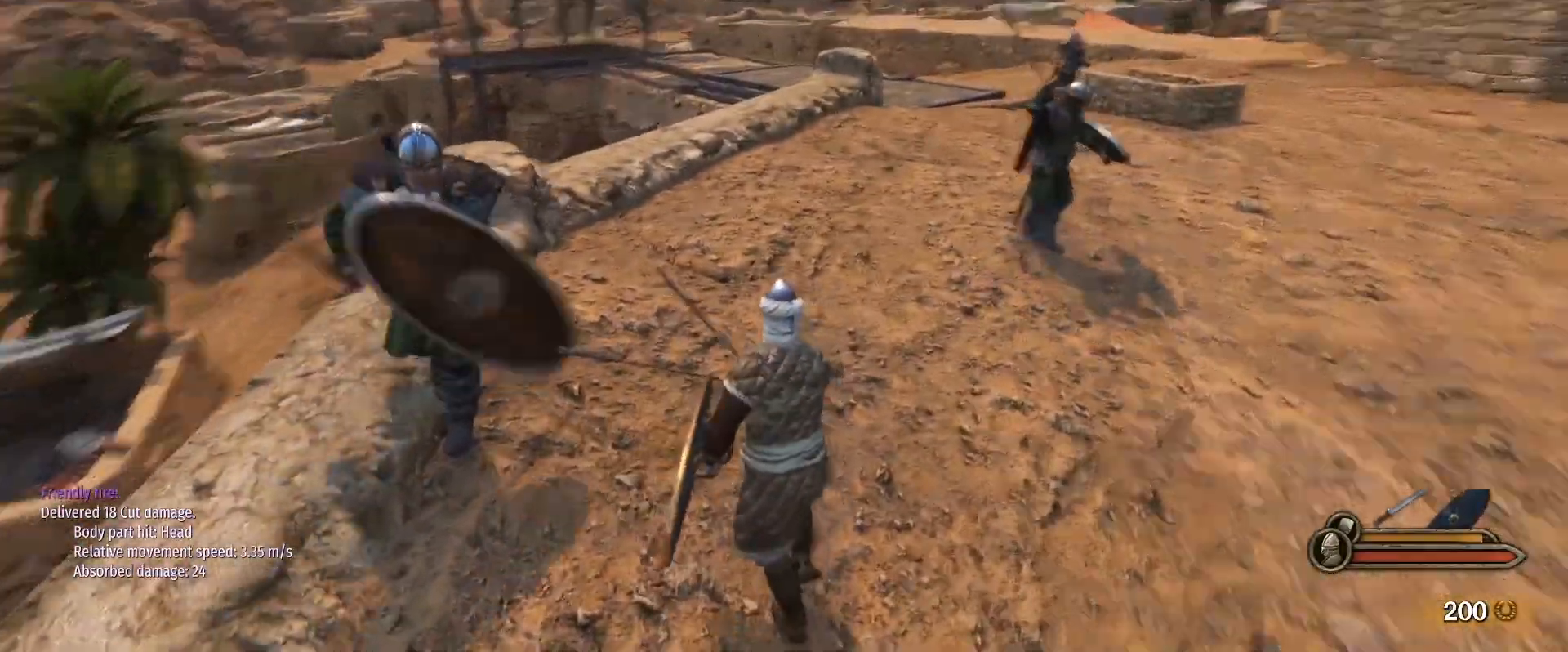
{"keys": ["d"], "mouse": ["right"], "events": [[33, "a", "down"], [33, "mouse_left", "up"], [33, "mouse_right", "down"], [83, "w", "up"], [450, "a", "up"], [450, "d", "down"]]}
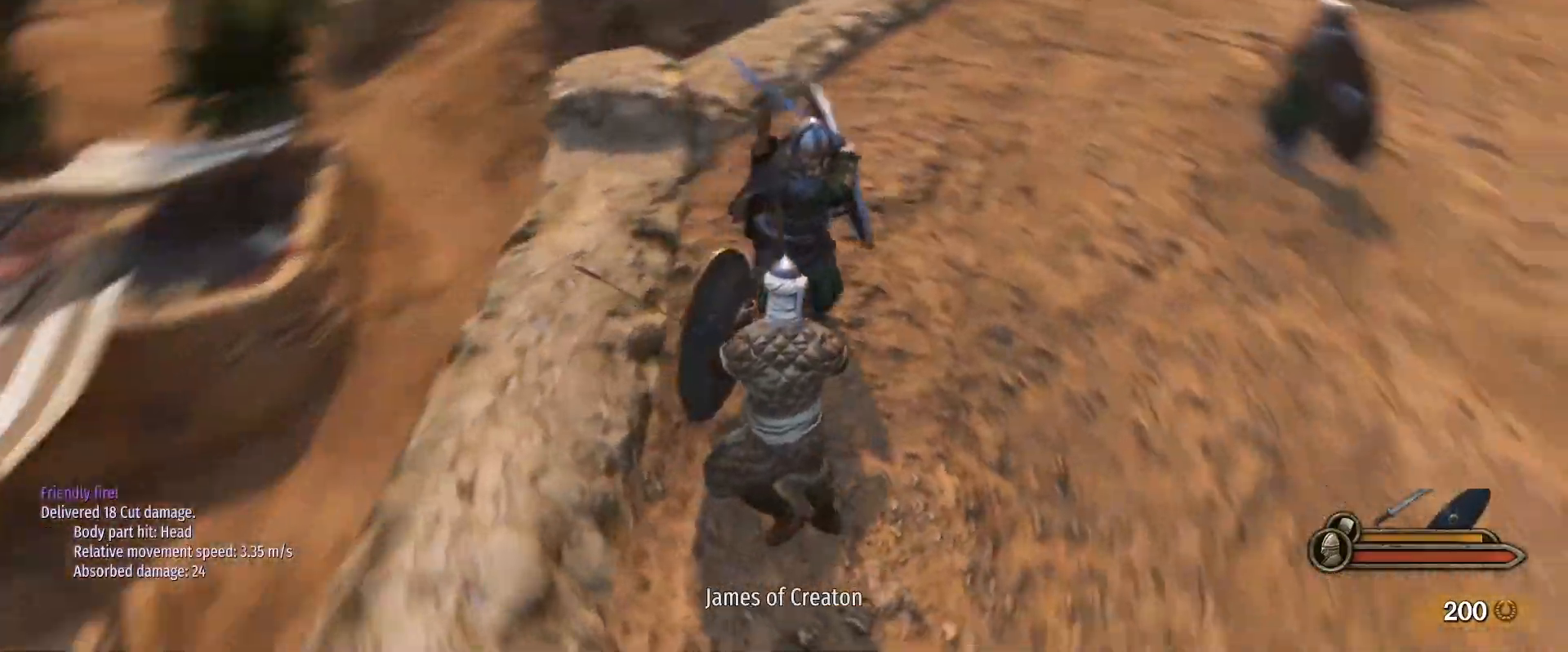
{"keys": ["d"], "mouse": ["left"], "events": [[150, "w", "down"], [333, "mouse_left", "down"], [333, "w", "up"], [383, "mouse_right", "up"]]}
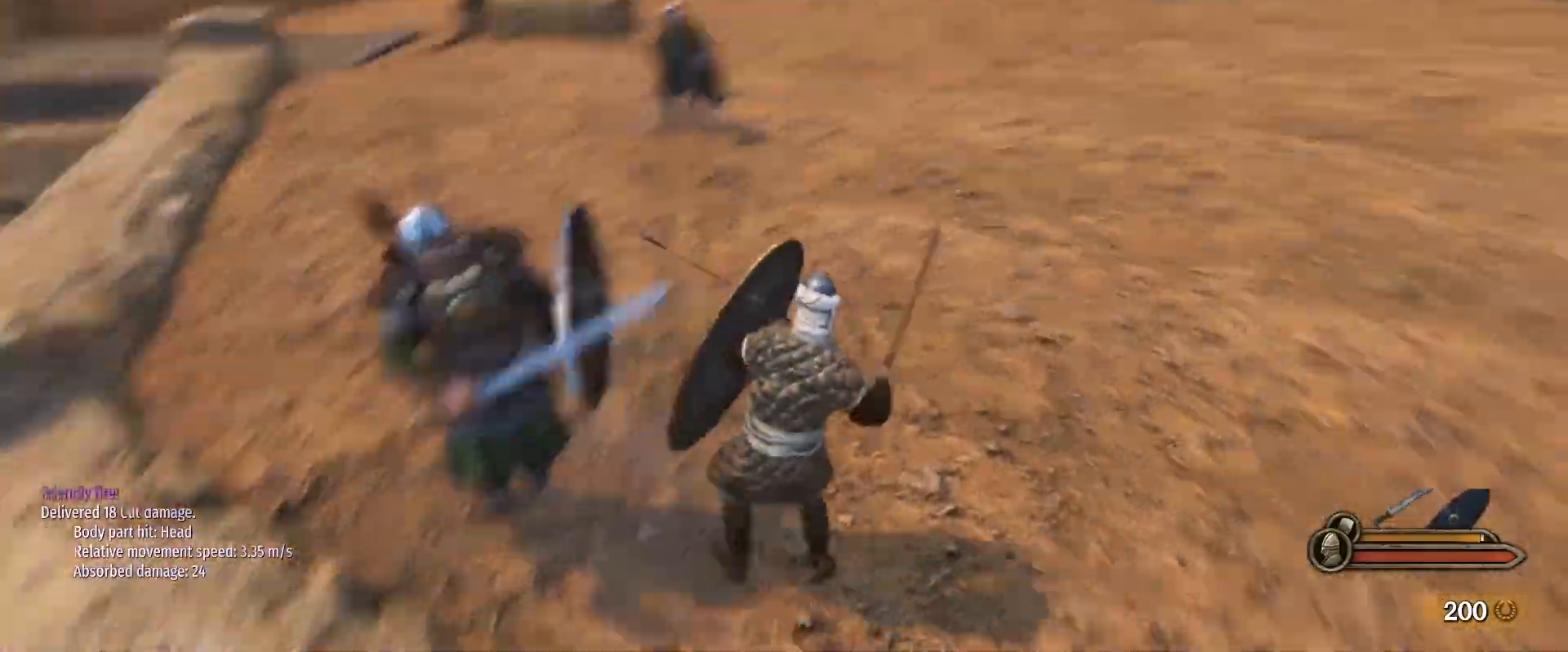
{"keys": ["d", "w"], "mouse": ["right"], "events": [[17, "mouse_left", "up"], [350, "mouse_right", "down"], [433, "w", "down"]]}
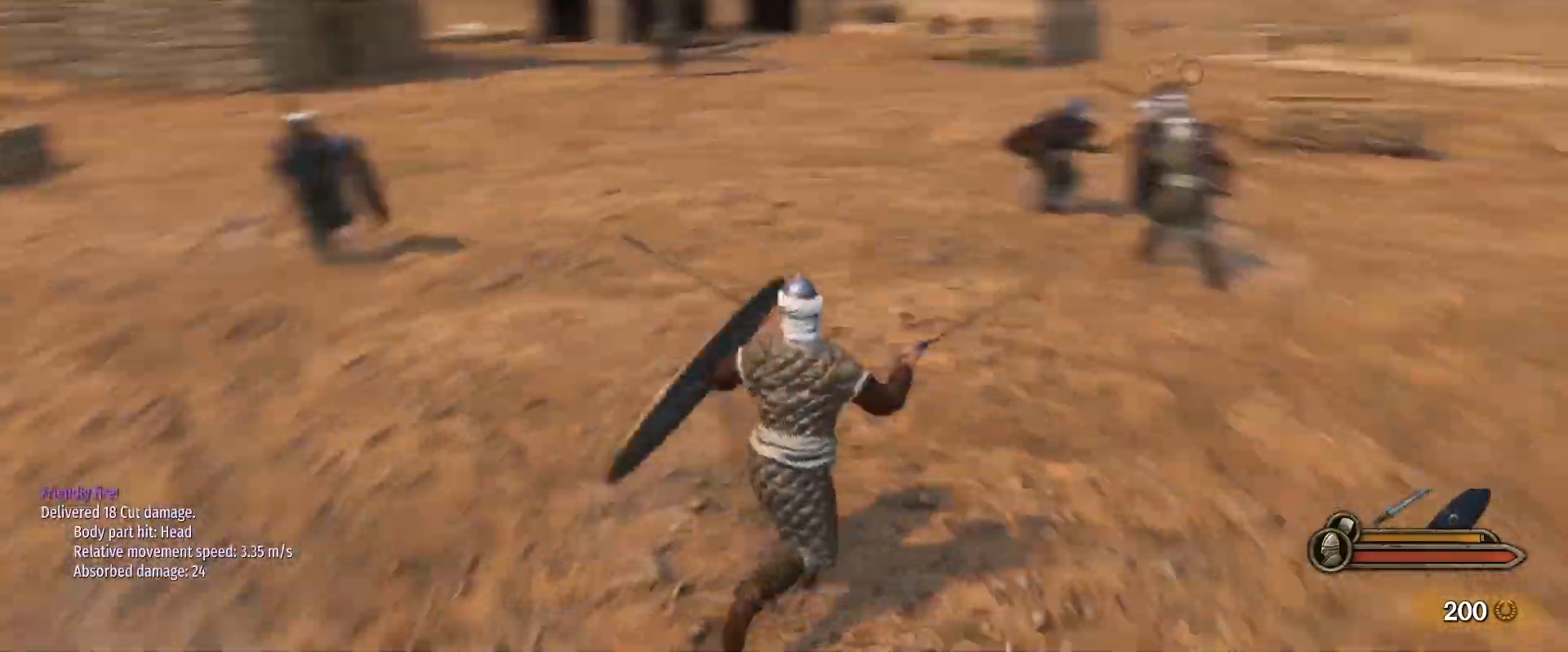
{"keys": ["d", "w"], "mouse": [], "events": [[133, "d", "up"], [133, "mouse_right", "up"], [267, "d", "down"]]}
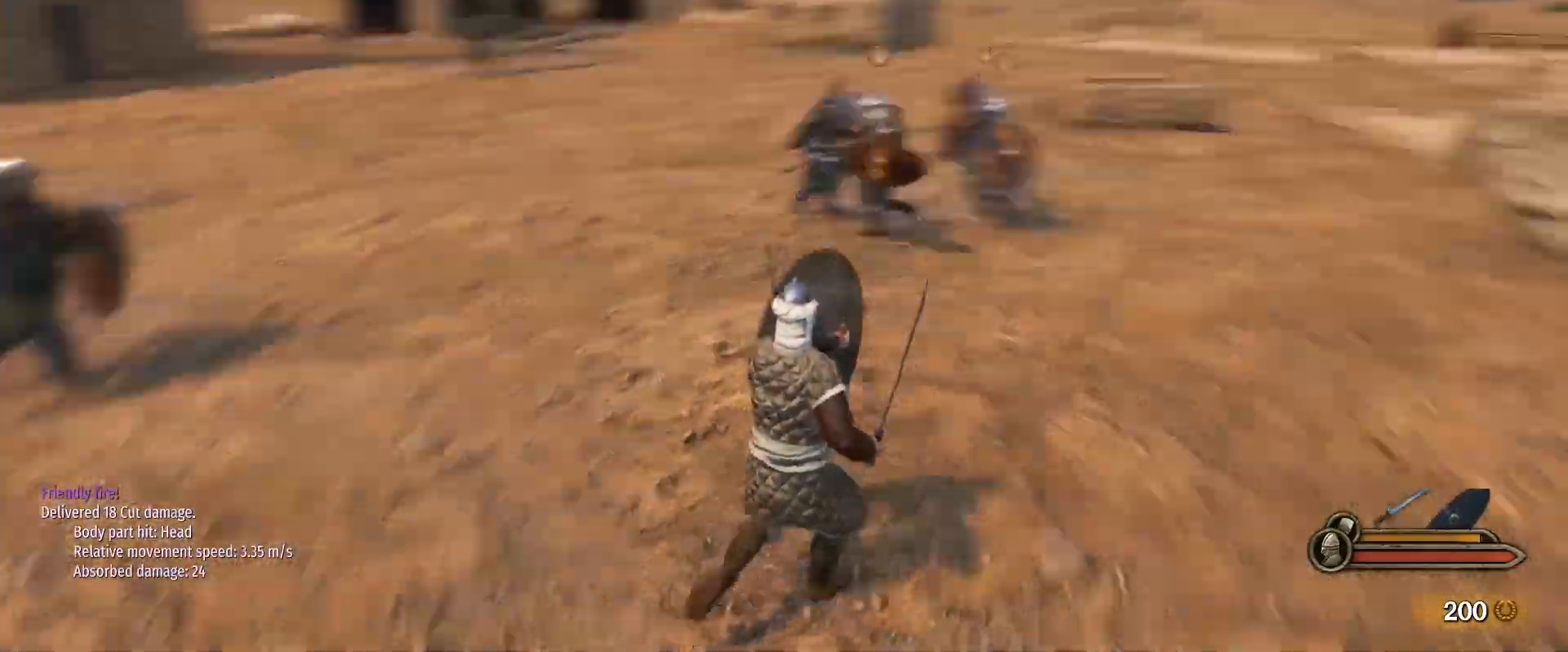
{"keys": ["d", "w"], "mouse": [], "events": [[417, "d", "up"], [467, "d", "down"]]}
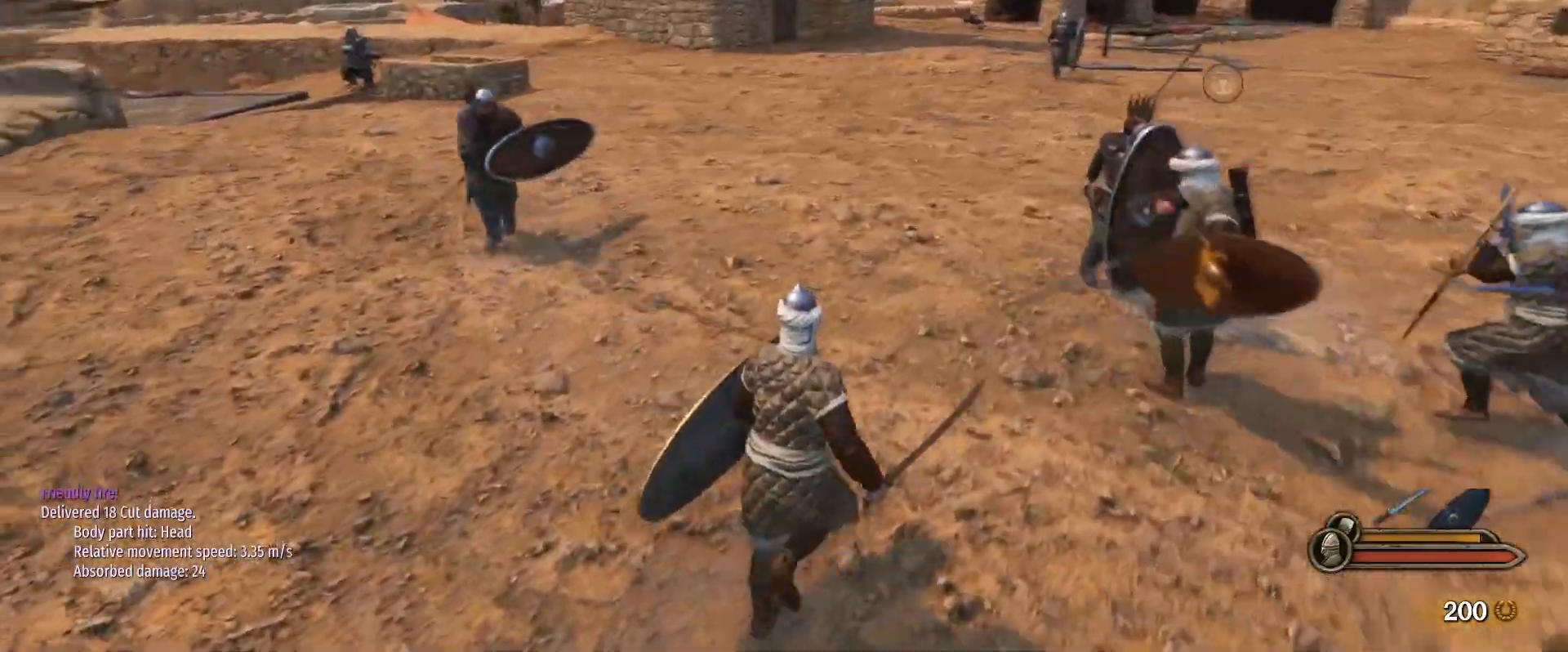
{"keys": ["w"], "mouse": ["right"], "events": [[67, "d", "up"], [250, "mouse_right", "down"]]}
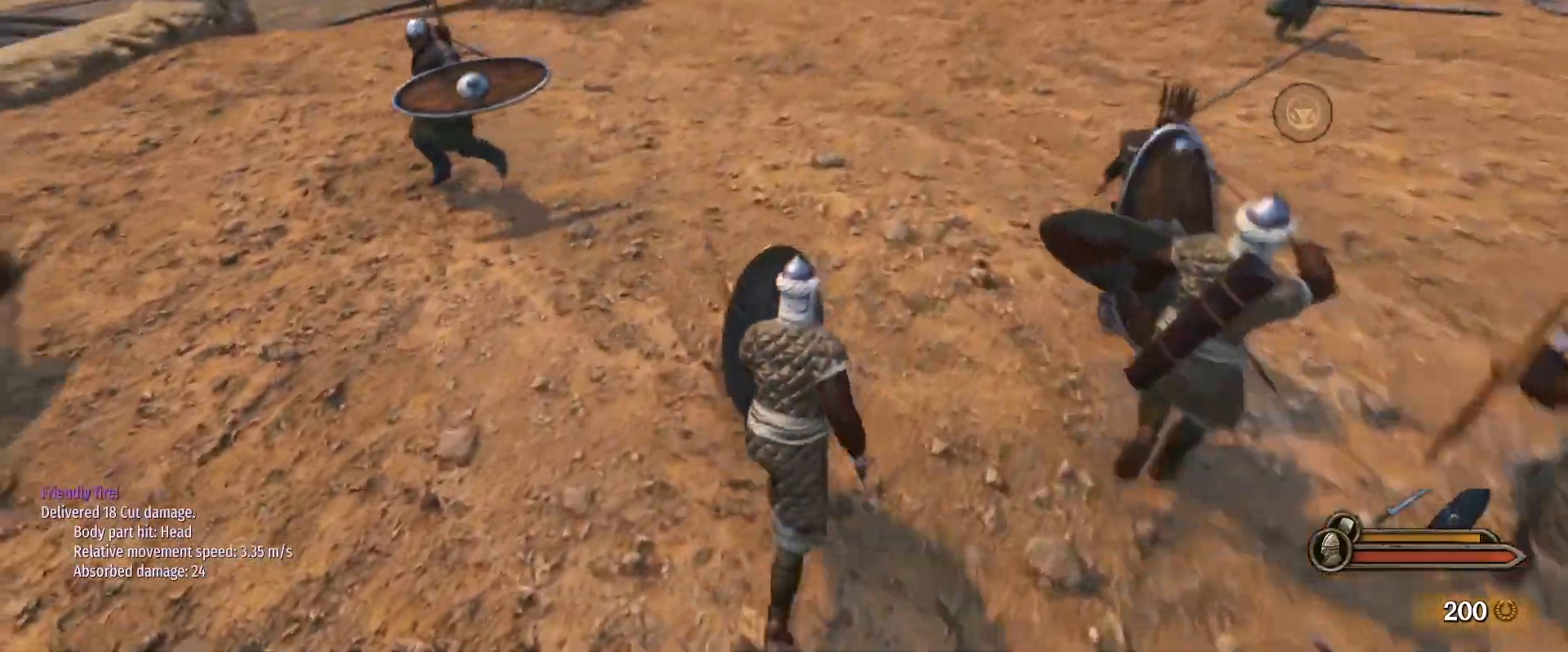
{"keys": ["d"], "mouse": ["right"], "events": [[133, "d", "down"], [267, "w", "up"]]}
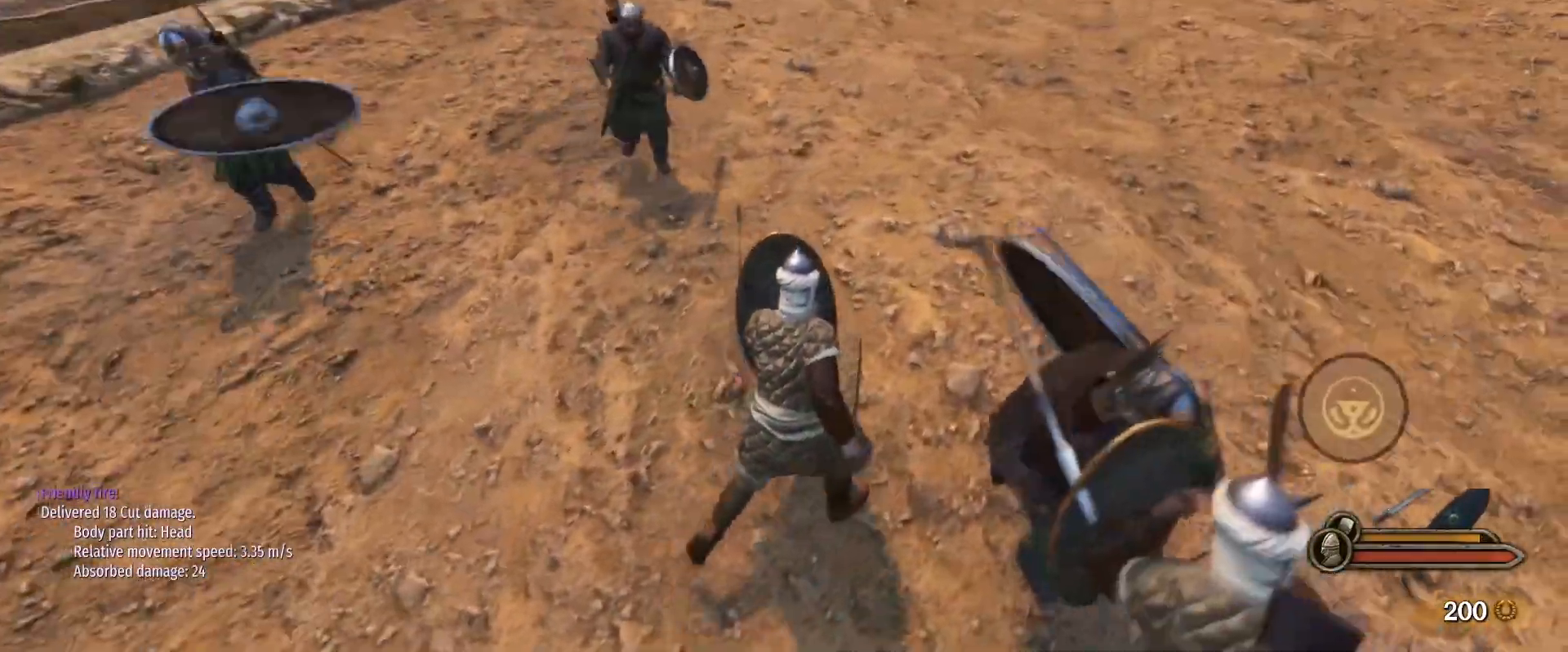
{"keys": ["a"], "mouse": ["right"], "events": [[150, "a", "down"], [183, "d", "up"]]}
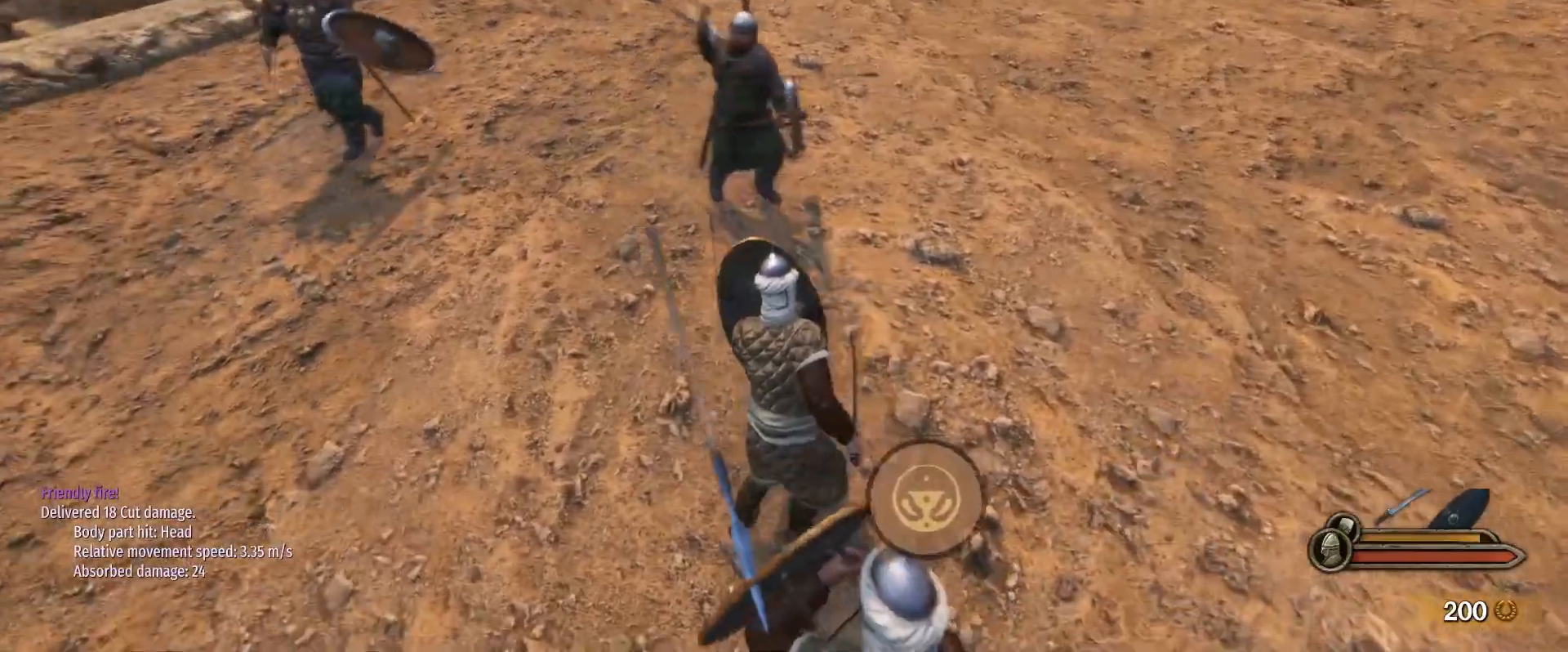
{"keys": ["w"], "mouse": ["right"], "events": [[117, "d", "down"], [167, "a", "up"], [350, "w", "down"], [483, "d", "up"]]}
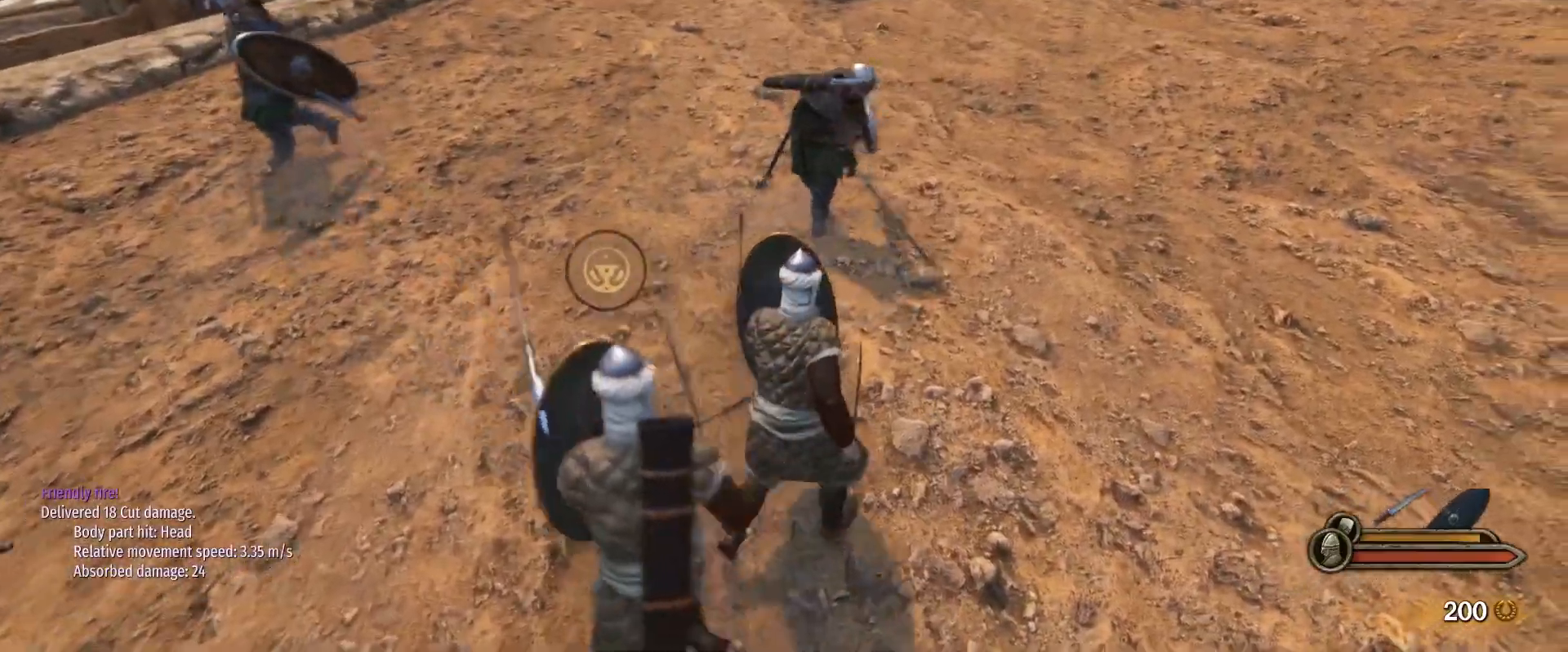
{"keys": ["w"], "mouse": ["left", "right"], "events": [[33, "mouse_left", "down"], [83, "a", "down"], [83, "mouse_right", "up"], [167, "mouse_left", "up"], [217, "a", "up"], [450, "mouse_right", "down"], [500, "mouse_left", "down"]]}
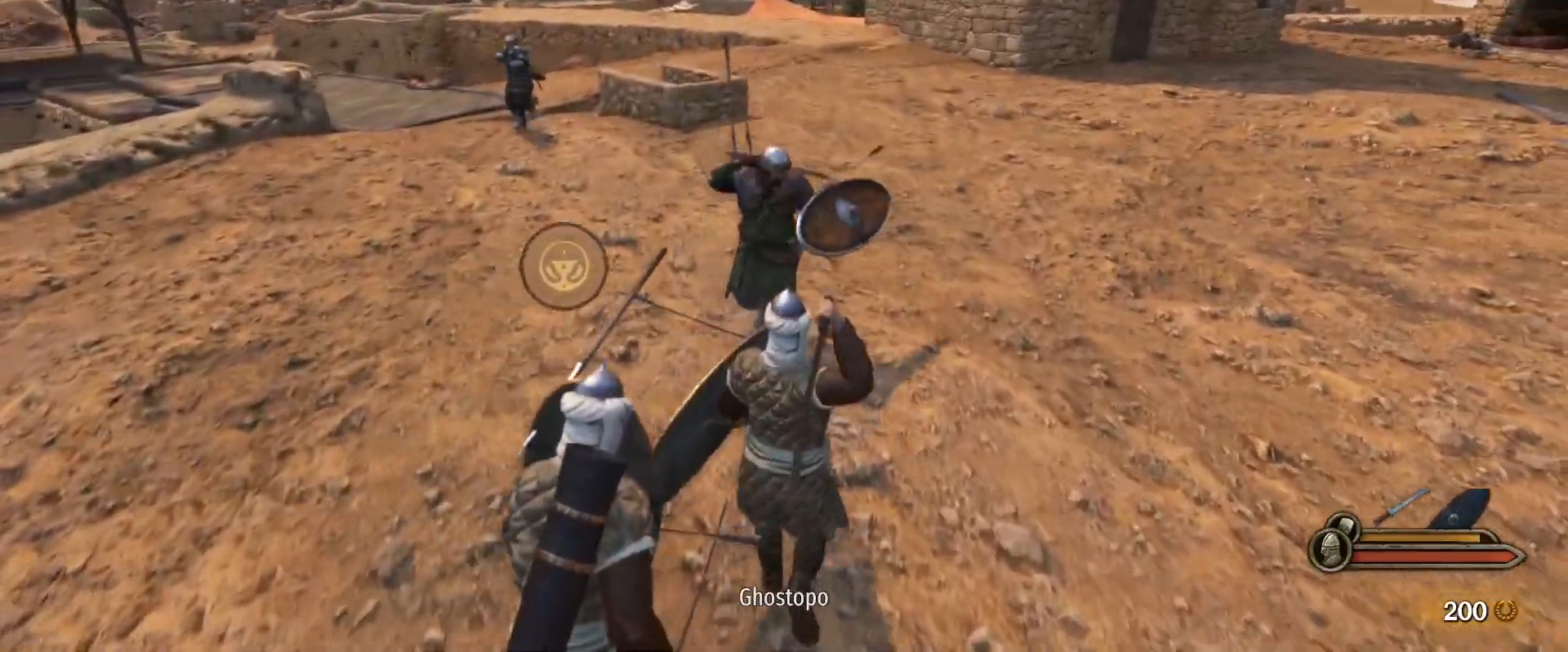
{"keys": ["w"], "mouse": ["left", "right"], "events": [[50, "mouse_right", "up"], [150, "mouse_left", "up"], [417, "mouse_right", "down"], [467, "mouse_left", "down"]]}